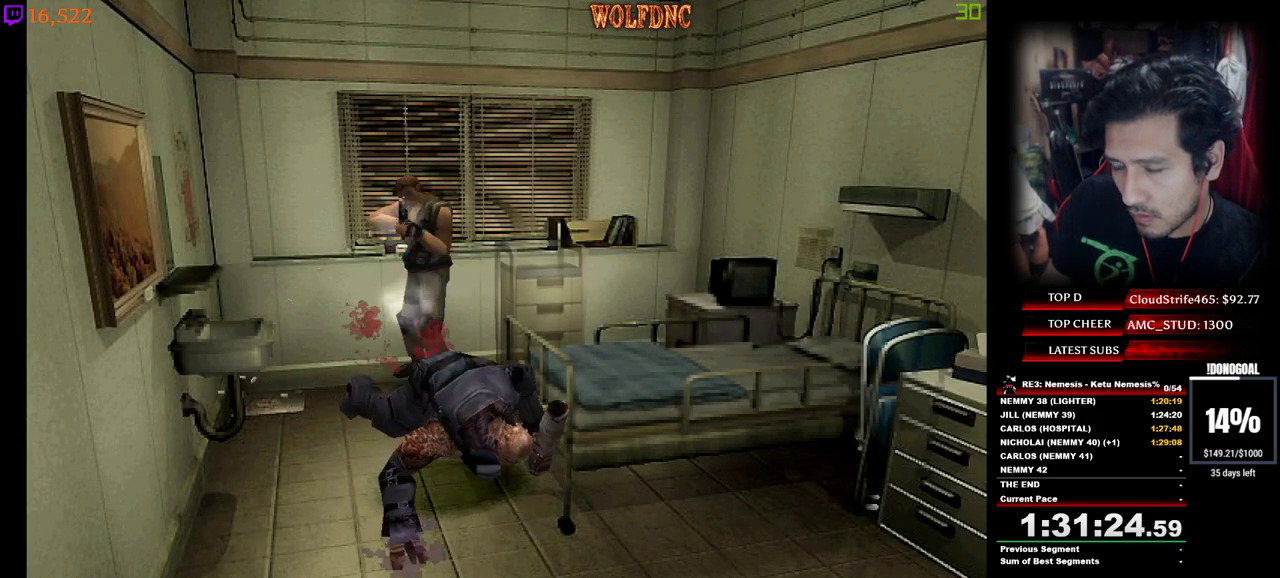
Gameplay with keyboard; each line is a JSON object with the keys held at the frame after it. "events" lists presses ("down") and releases ("up") of "a", "ctrl", "d", "e", "equals", "minus", "num0", "num2", "num4", "num5", "num6", "num8", "s", "shift", "space" and "w" between this image and that frame as [ms after this image, input, new state], when the widget could be followed in between. No other keys are recorded. Mouse input is not recorded.
{"keys": ["minus", "num2"], "events": [[17, "minus", "down"], [67, "minus", "up"], [100, "minus", "down"], [150, "minus", "up"], [200, "minus", "down"], [250, "minus", "up"], [300, "minus", "down"], [333, "minus", "up"], [383, "minus", "down"], [433, "minus", "up"], [483, "minus", "down"]]}
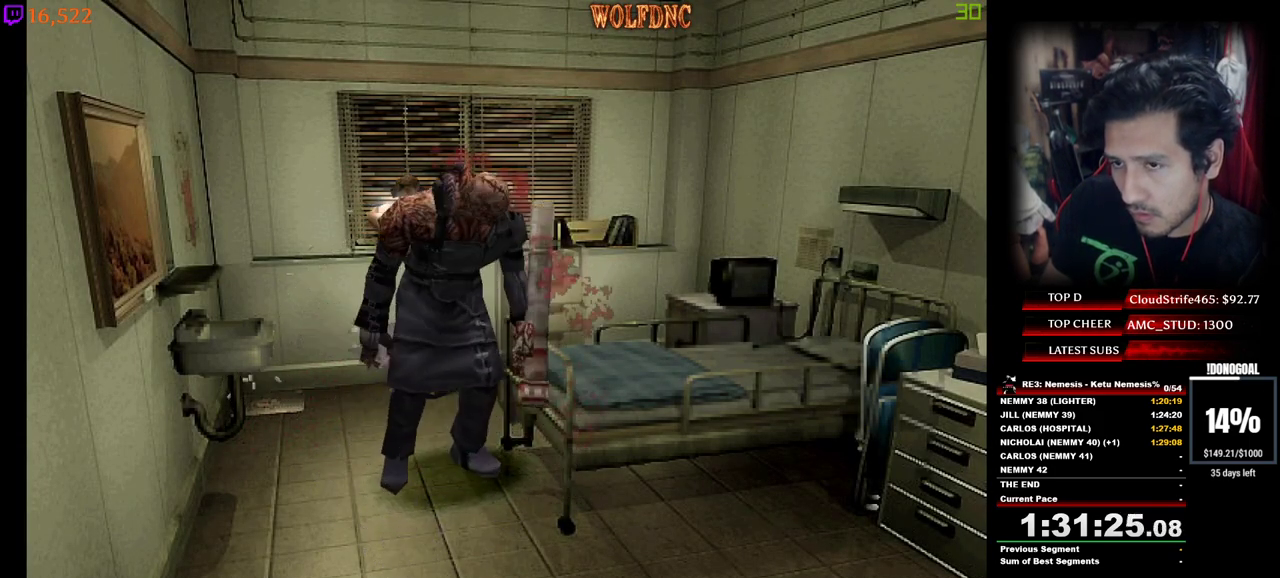
{"keys": ["d"], "events": [[33, "minus", "up"], [67, "minus", "down"], [117, "minus", "up"], [167, "minus", "down"], [317, "d", "down"], [350, "minus", "up"], [350, "num2", "up"]]}
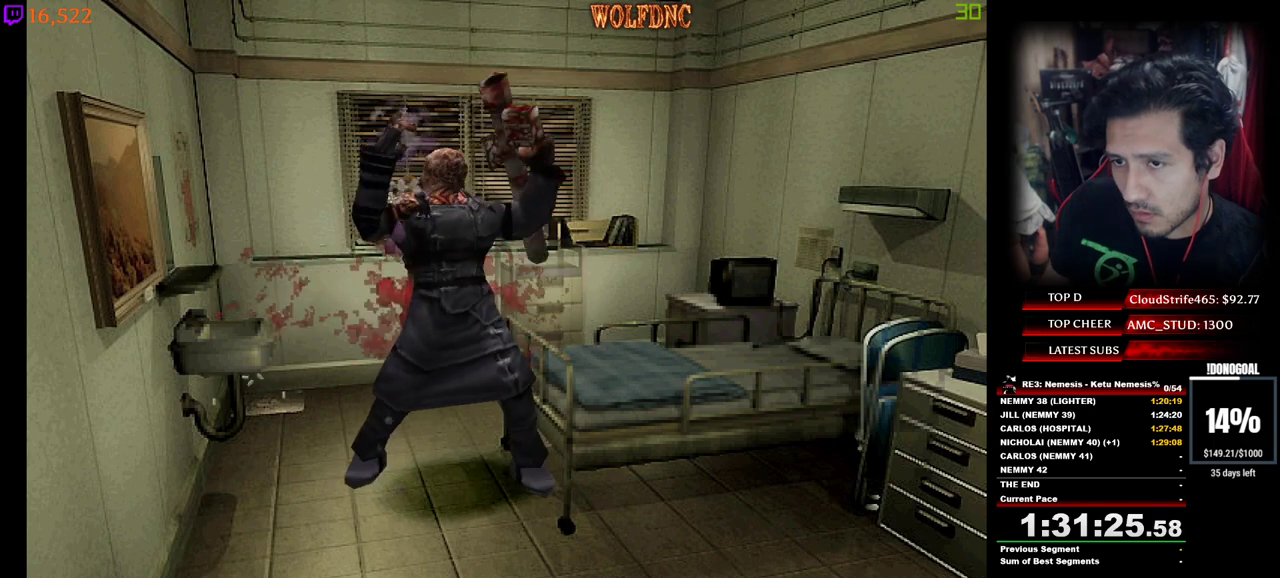
{"keys": ["d", "s"], "events": [[417, "s", "down"]]}
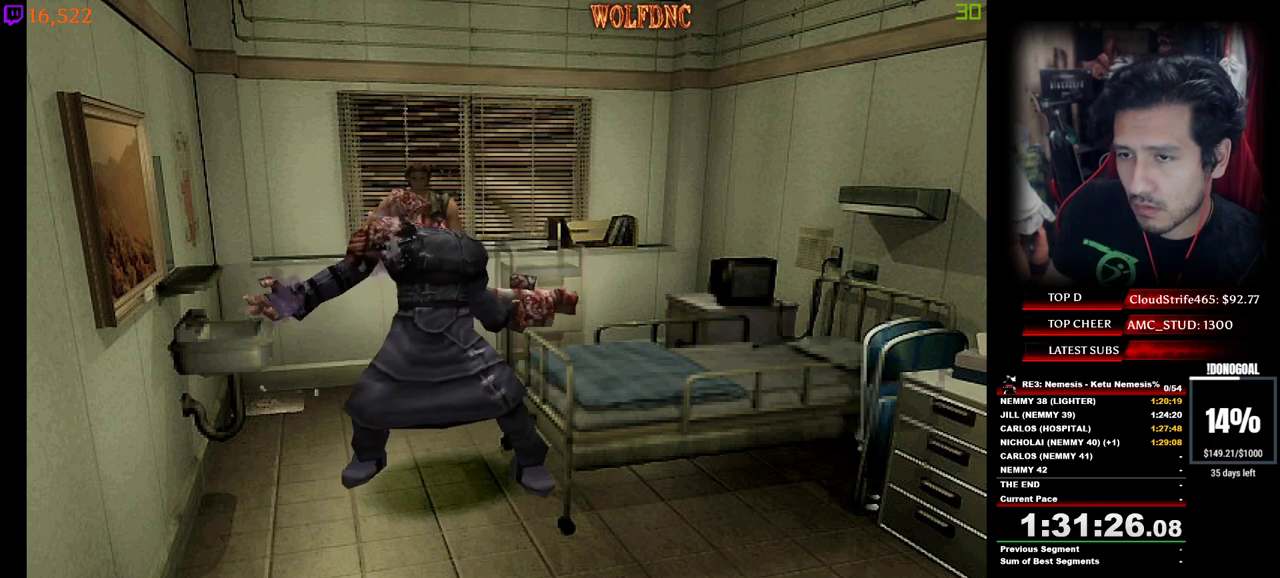
{"keys": ["d", "num4", "w"], "events": [[67, "num4", "down"], [200, "num4", "up"], [200, "s", "up"], [333, "num4", "down"], [333, "w", "down"]]}
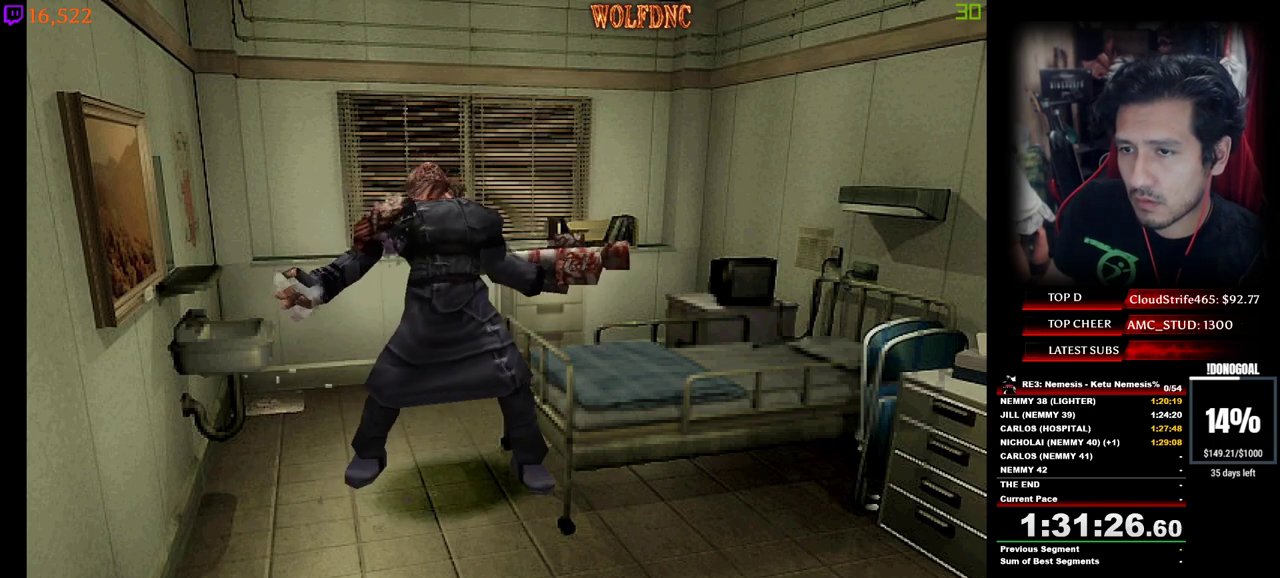
{"keys": ["d", "num4", "w"], "events": []}
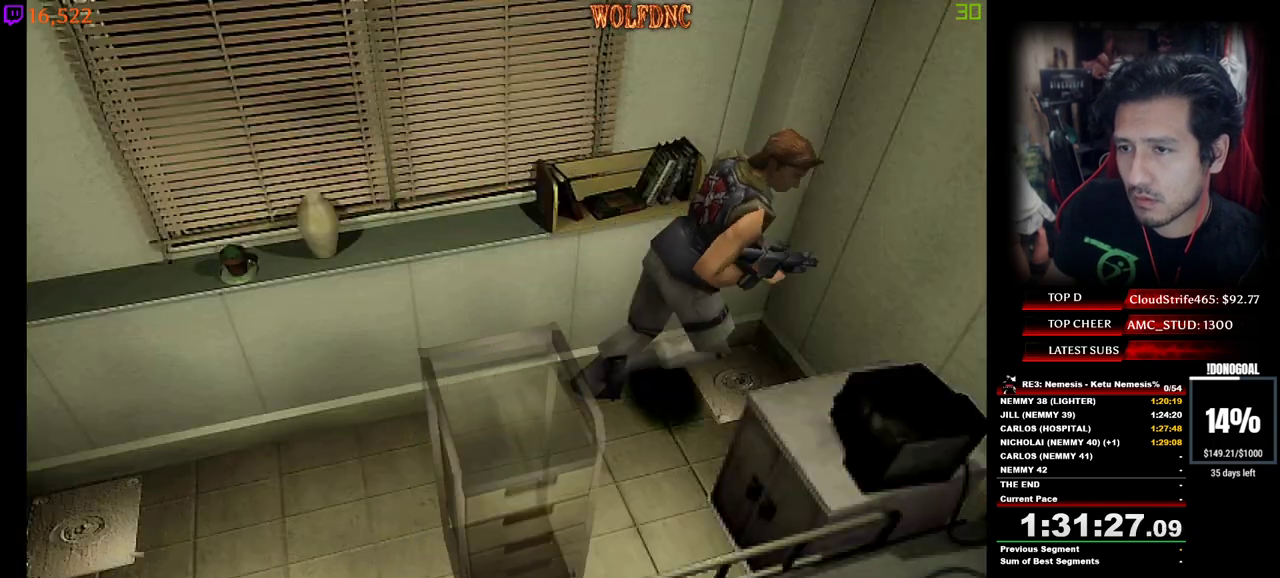
{"keys": ["minus"], "events": [[50, "minus", "down"], [83, "w", "up"], [133, "d", "up"], [133, "num4", "up"]]}
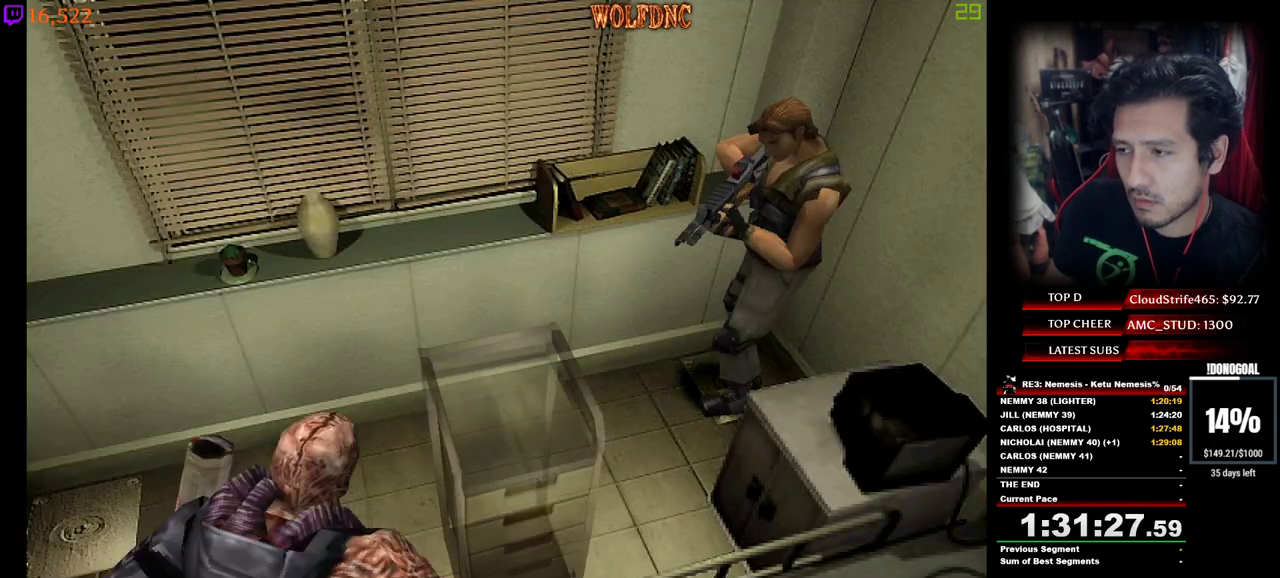
{"keys": ["minus", "num2"], "events": [[17, "num2", "down"]]}
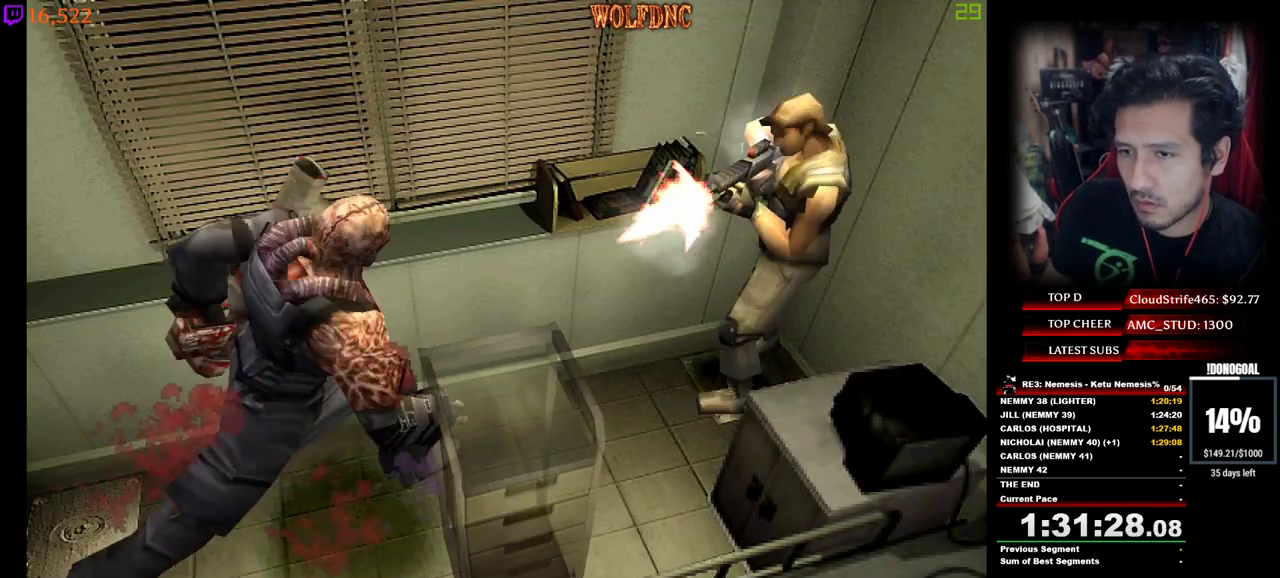
{"keys": [], "events": [[117, "minus", "up"], [167, "minus", "down"], [217, "minus", "up"], [267, "minus", "down"], [317, "minus", "up"], [350, "minus", "down"], [400, "minus", "up"], [450, "minus", "down"], [500, "minus", "up"], [500, "num2", "up"]]}
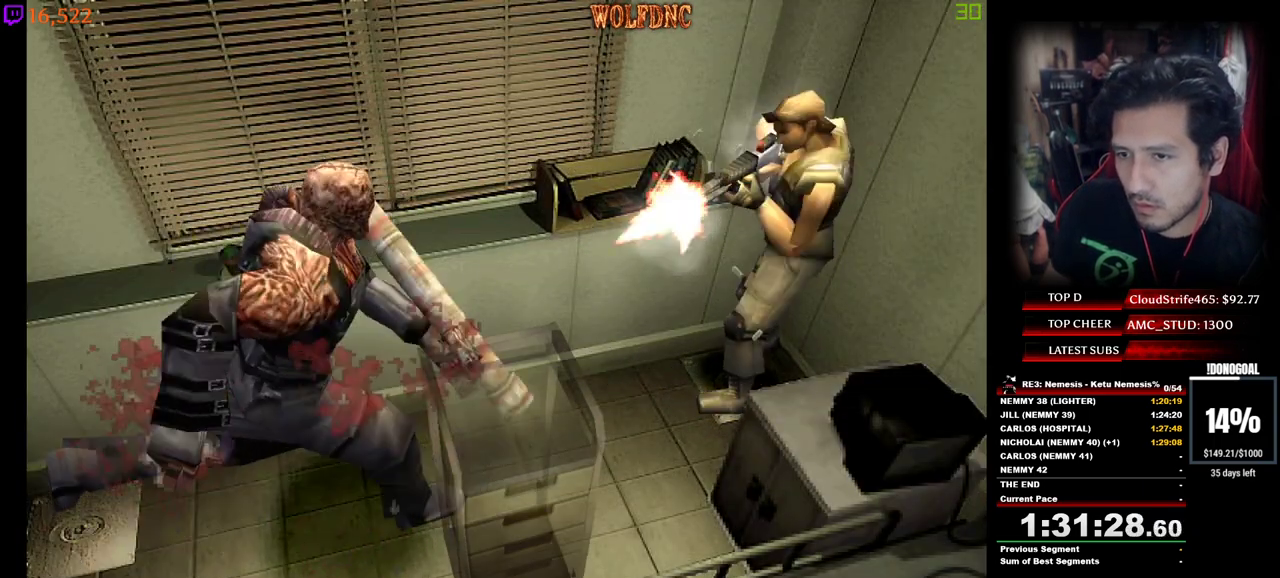
{"keys": ["num6"], "events": [[233, "num6", "down"], [283, "num6", "up"], [317, "num6", "down"], [367, "num6", "up"], [417, "num6", "down"]]}
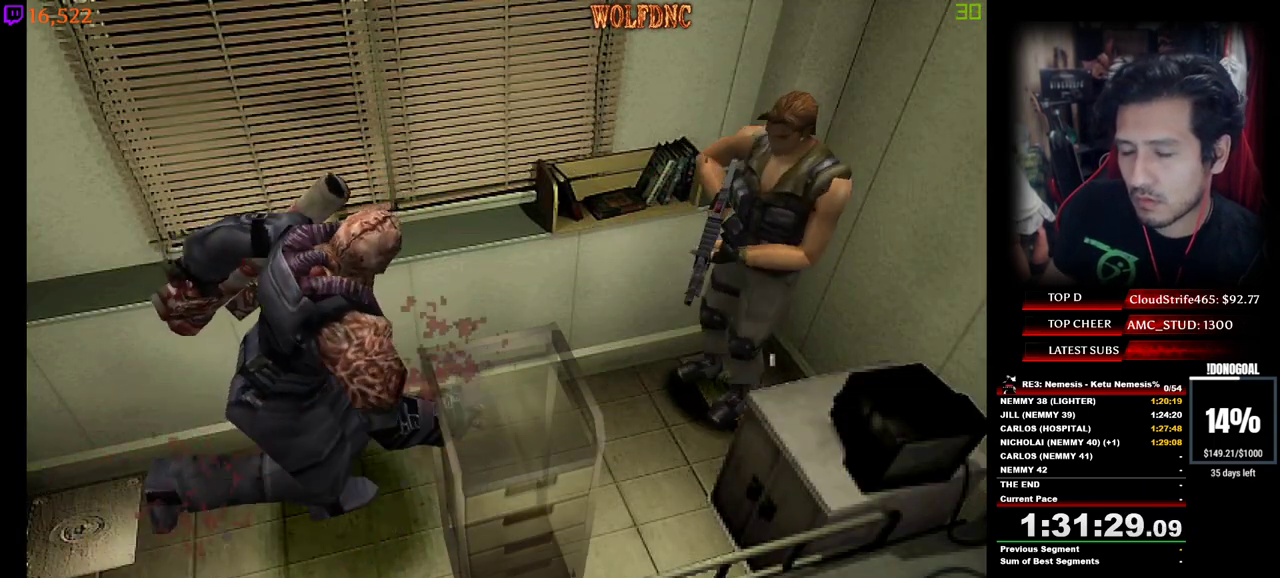
{"keys": [], "events": [[17, "num6", "up"], [50, "num6", "down"], [100, "num6", "up"], [150, "num6", "down"], [200, "num6", "up"], [300, "num6", "down"], [333, "num6", "up"], [383, "num6", "down"], [433, "num6", "up"]]}
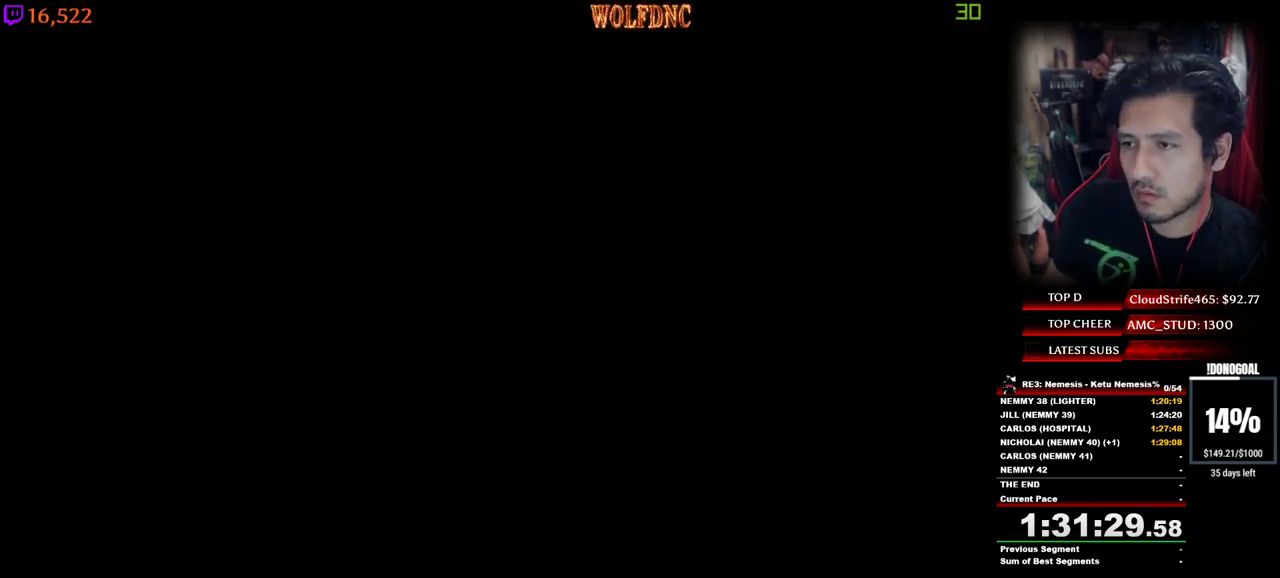
{"keys": ["num2"], "events": [[500, "num2", "down"]]}
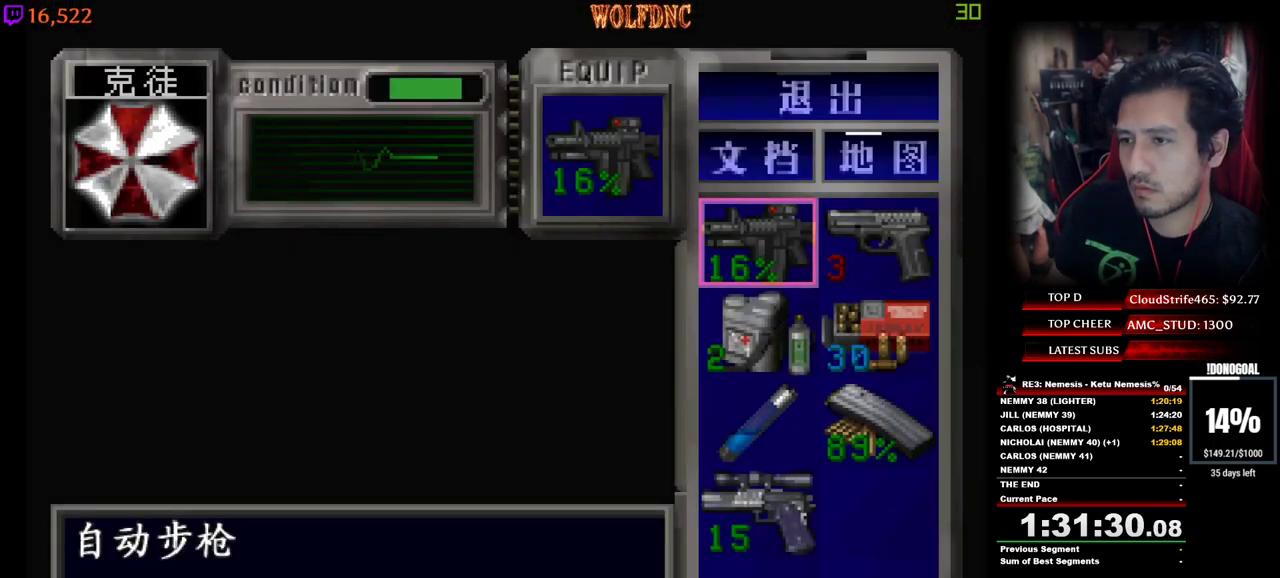
{"keys": ["s"], "events": [[133, "num2", "up"], [183, "s", "down"], [233, "num2", "down"], [233, "s", "up"], [283, "num2", "up"], [367, "s", "down"], [417, "s", "up"], [467, "s", "down"]]}
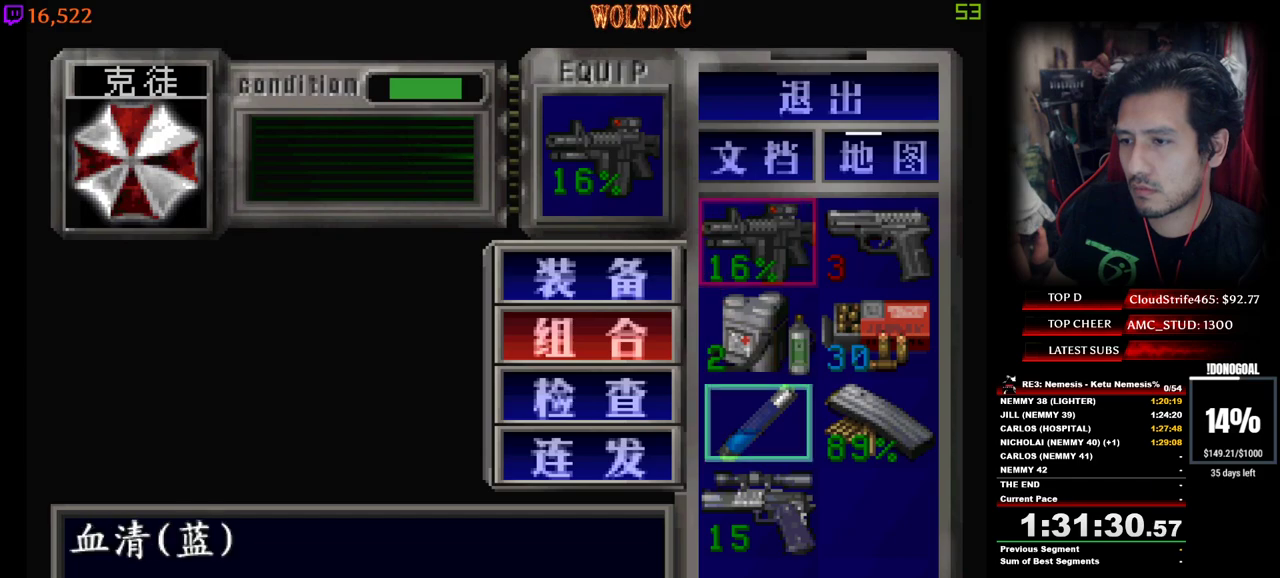
{"keys": [], "events": [[50, "d", "down"], [100, "num2", "down"], [100, "s", "up"], [150, "d", "up"], [250, "num2", "up"]]}
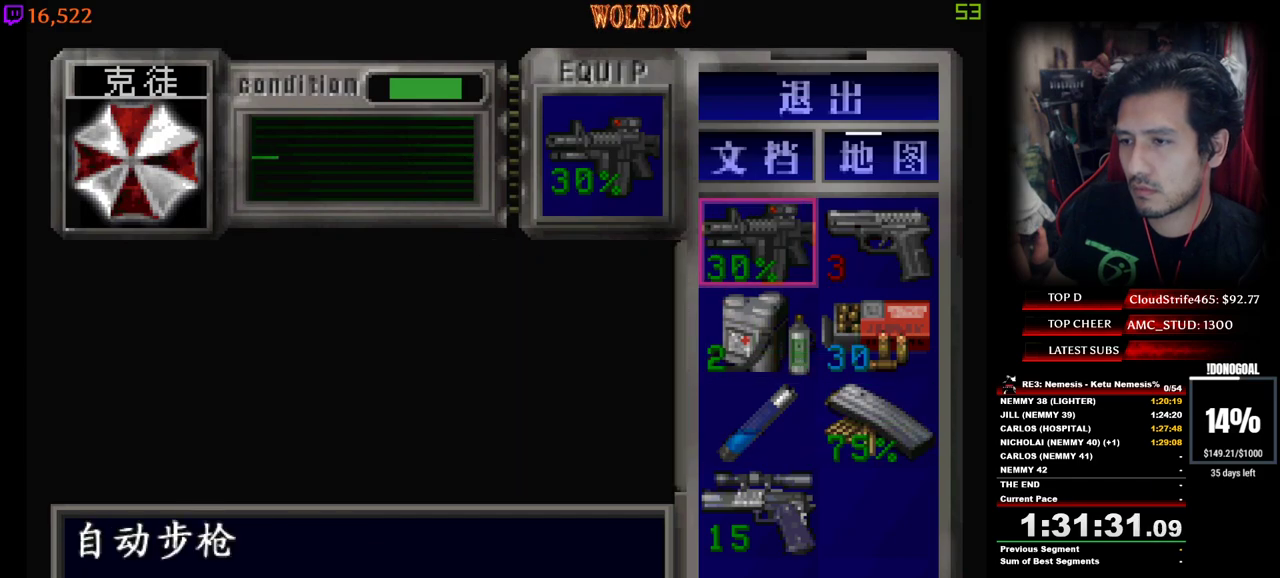
{"keys": [], "events": [[33, "d", "down"], [117, "d", "up"], [167, "num2", "down"], [267, "num2", "up"], [350, "num2", "down"], [450, "num2", "up"]]}
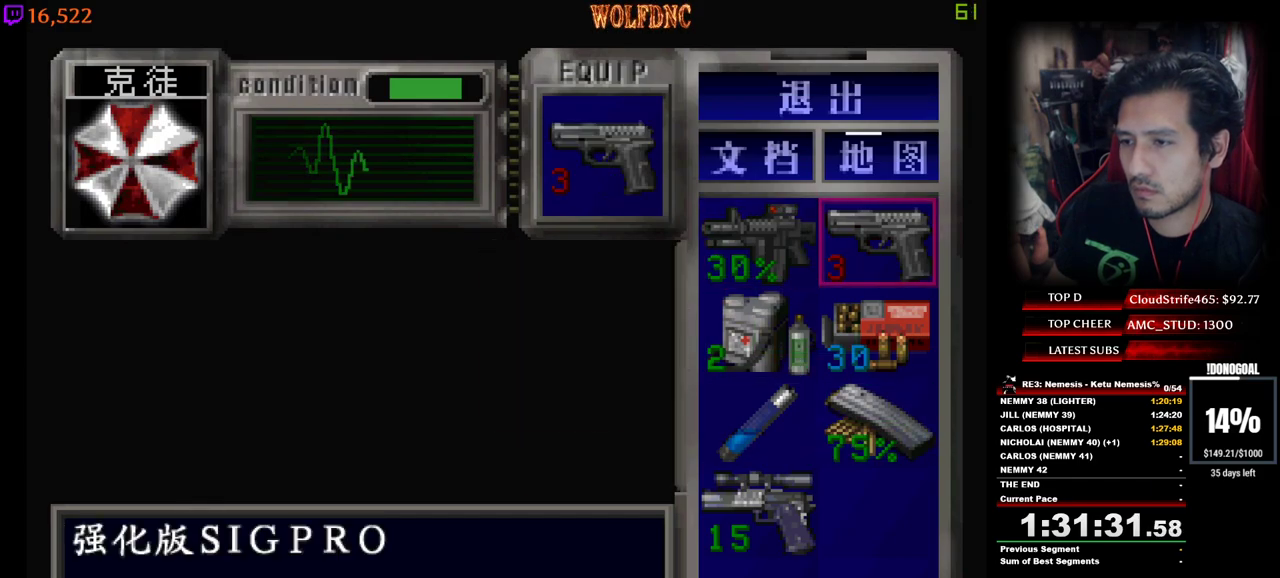
{"keys": ["minus"], "events": [[83, "num4", "down"], [183, "minus", "down"], [233, "num4", "up"]]}
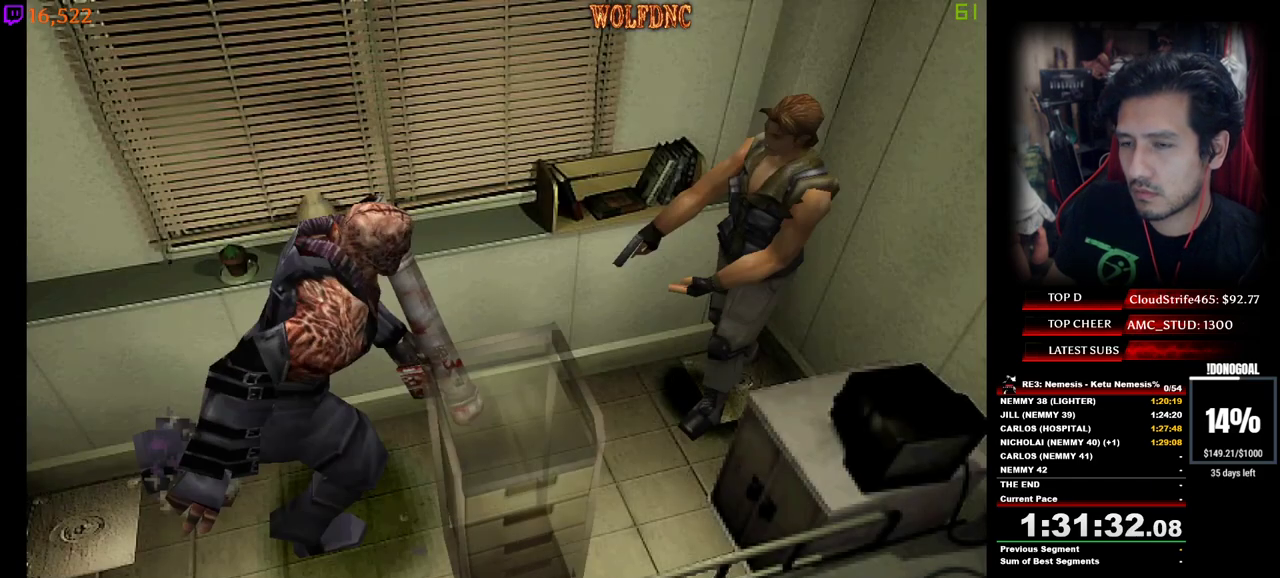
{"keys": ["num2"], "events": [[67, "num2", "down"], [300, "minus", "up"], [333, "minus", "down"], [383, "minus", "up"], [433, "minus", "down"], [483, "minus", "up"]]}
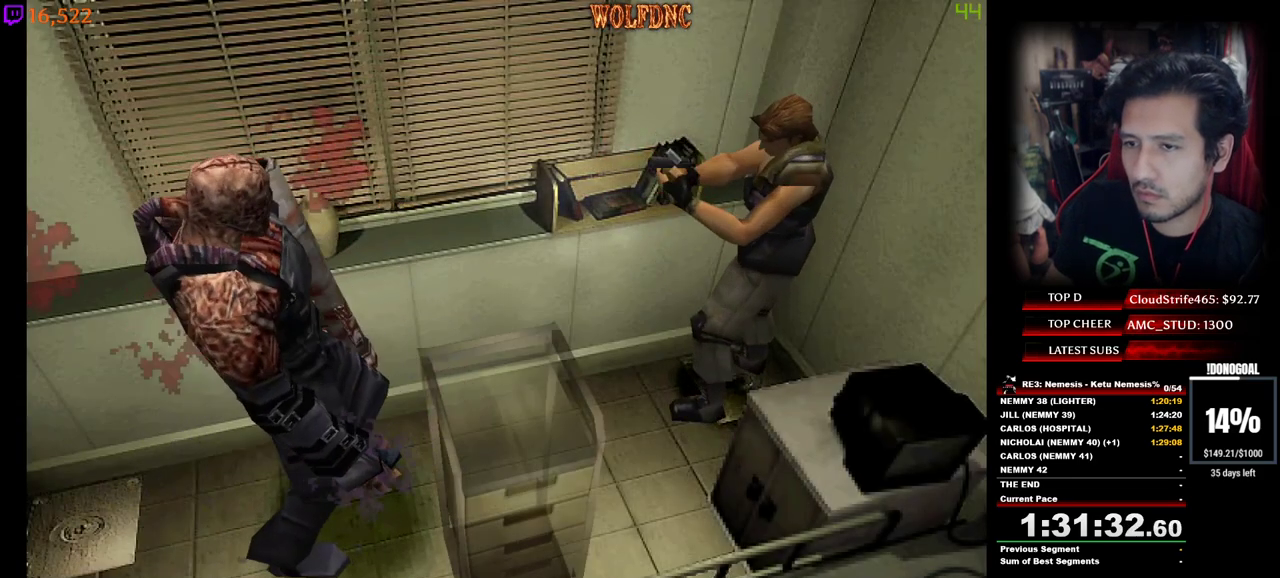
{"keys": ["num2"], "events": [[33, "minus", "down"], [217, "minus", "up"], [267, "minus", "down"], [317, "minus", "up"], [350, "minus", "down"], [400, "minus", "up"], [450, "minus", "down"], [500, "minus", "up"]]}
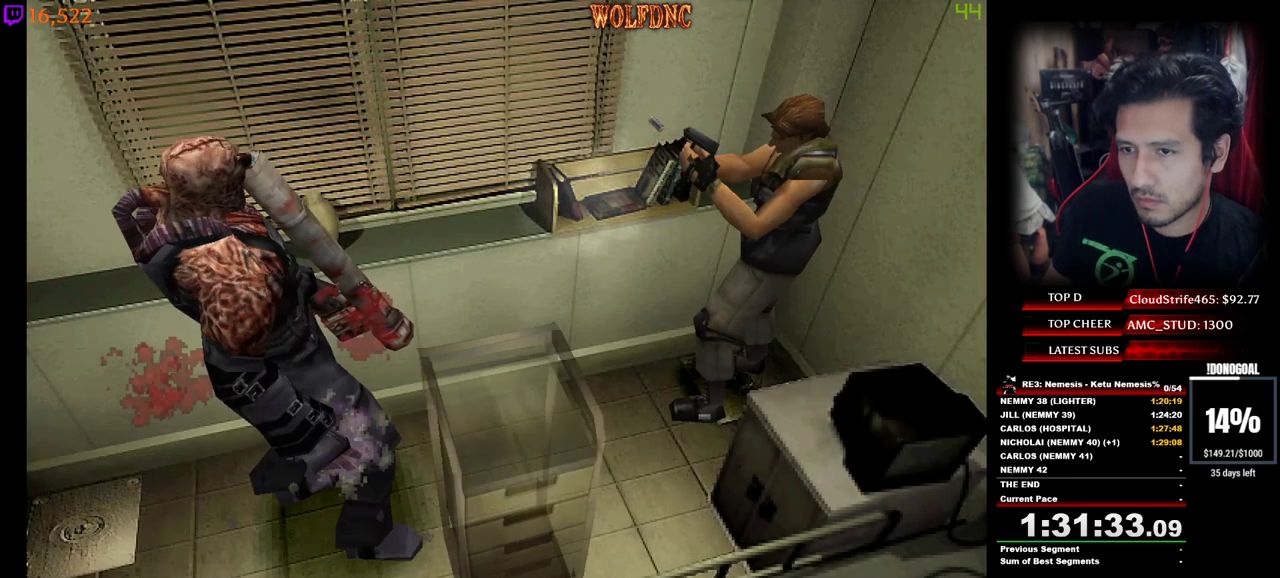
{"keys": ["num2"], "events": [[50, "minus", "down"], [83, "minus", "up"], [133, "minus", "down"], [183, "minus", "up"], [233, "minus", "down"], [467, "minus", "up"]]}
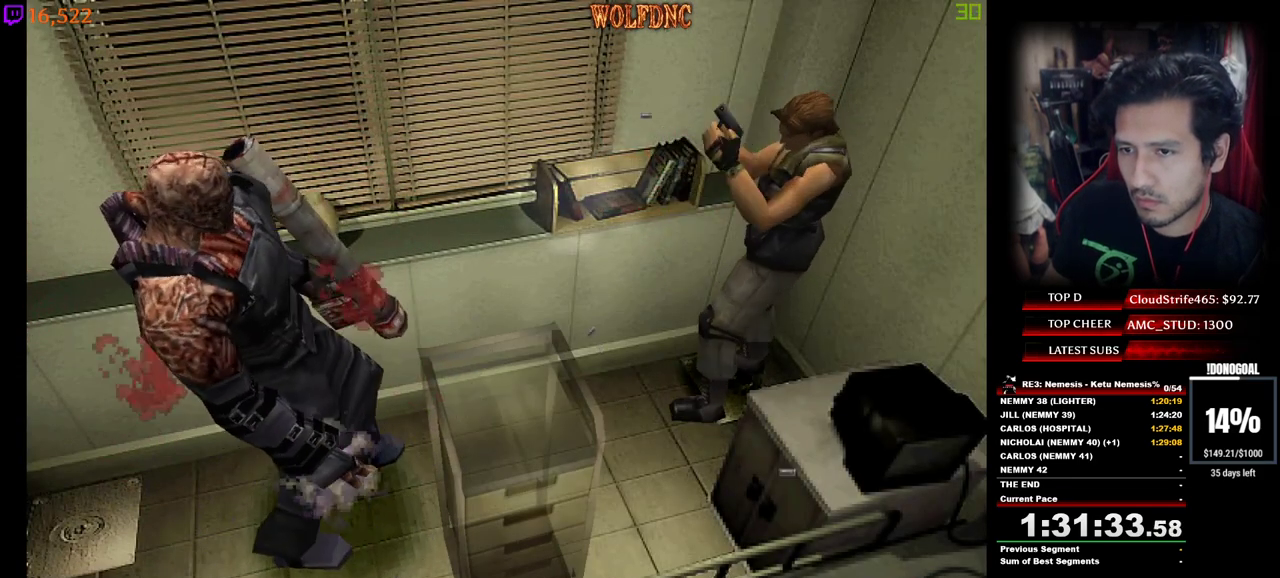
{"keys": ["num6"], "events": [[17, "num2", "up"], [300, "num6", "down"], [333, "num6", "up"], [383, "num6", "down"], [433, "num6", "up"], [483, "num6", "down"]]}
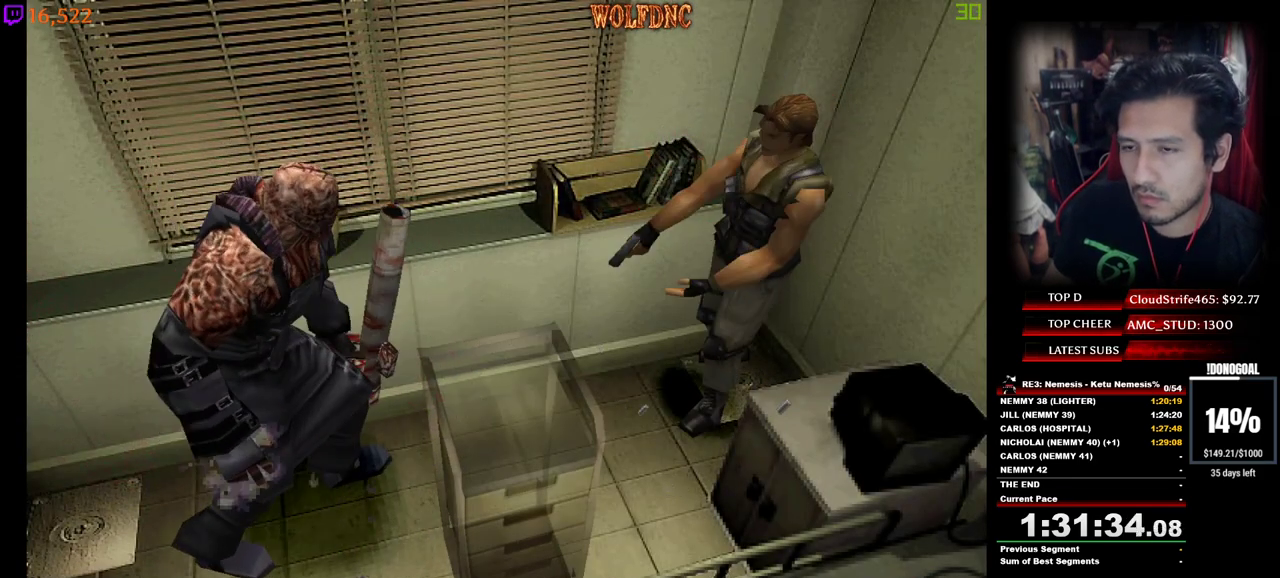
{"keys": [], "events": [[33, "num6", "up"], [67, "num6", "down"], [167, "num6", "up"], [217, "num6", "down"], [267, "num6", "up"]]}
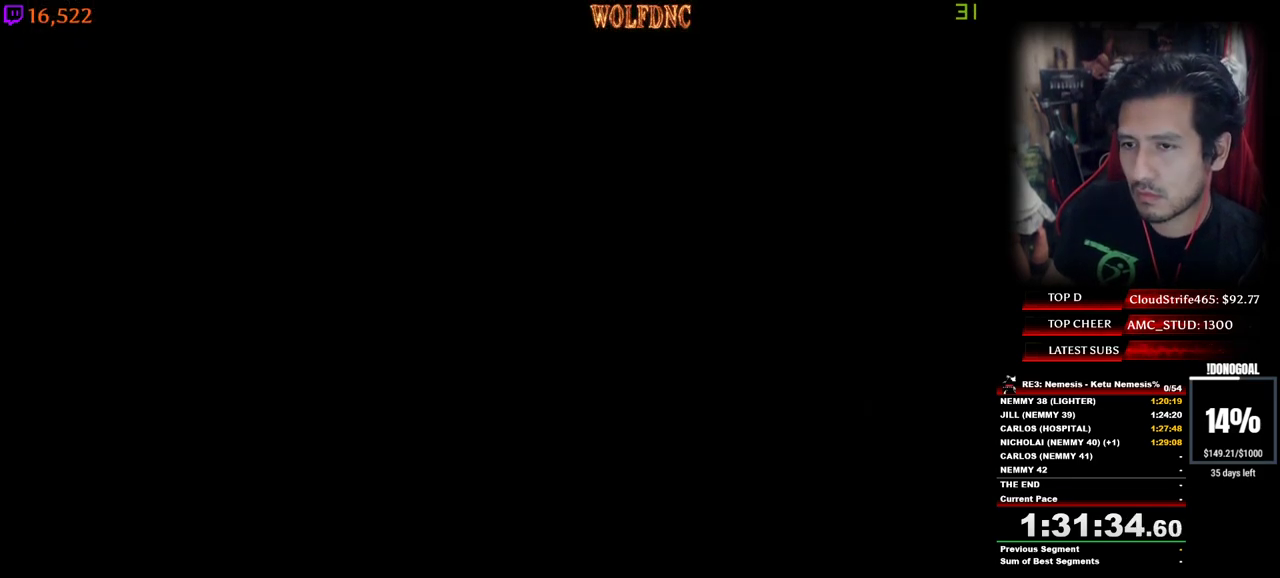
{"keys": [], "events": []}
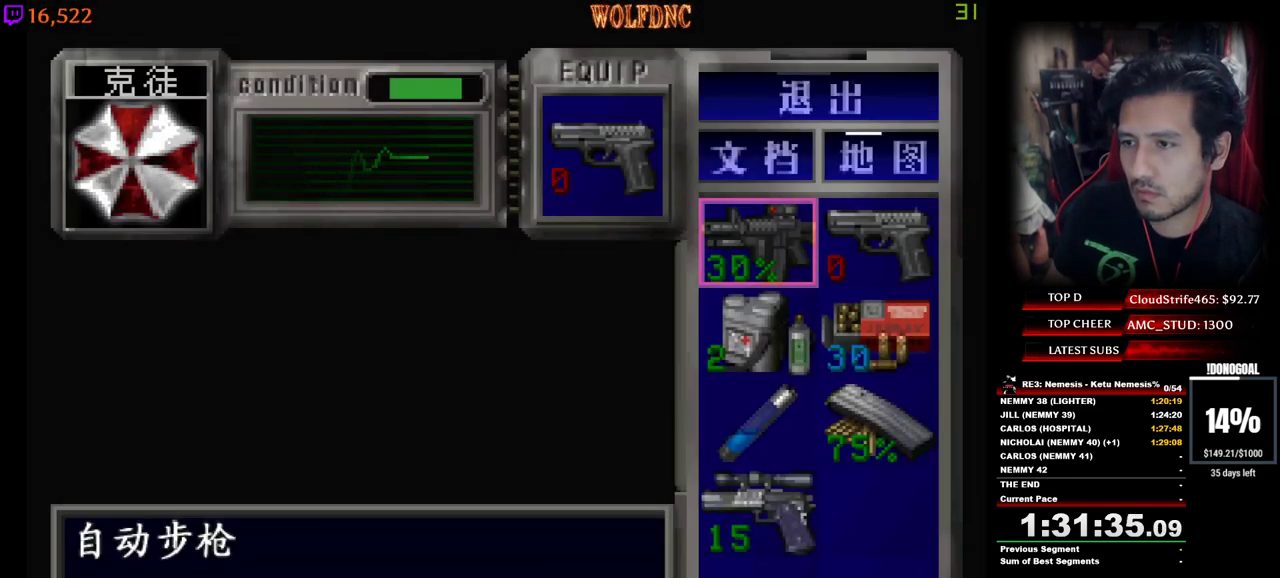
{"keys": ["s"], "events": [[283, "s", "down"], [383, "s", "up"], [433, "s", "down"]]}
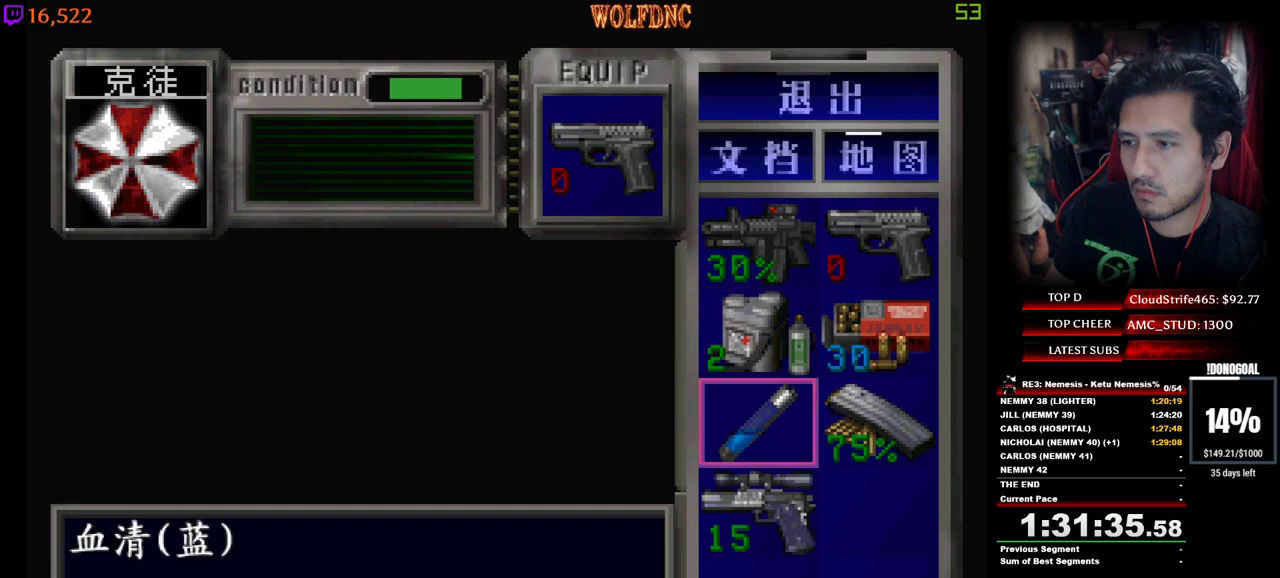
{"keys": ["num2"], "events": [[33, "s", "up"], [117, "s", "down"], [167, "s", "up"], [267, "num2", "down"], [400, "num2", "up"], [450, "num2", "down"]]}
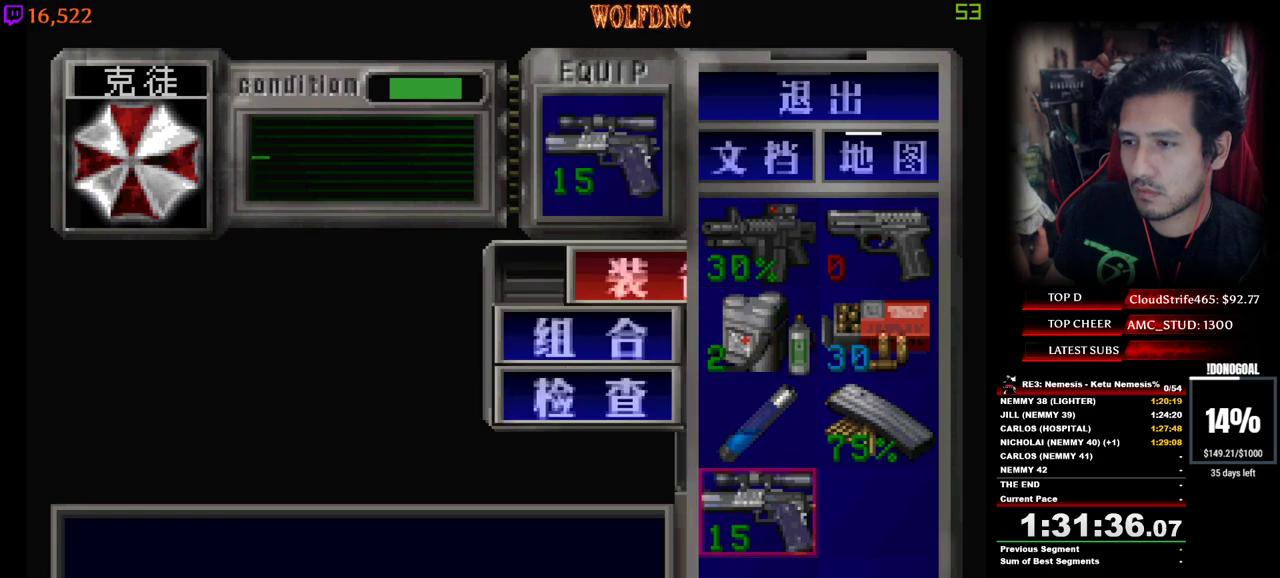
{"keys": ["minus", "num2"], "events": [[50, "num2", "up"], [133, "num4", "down"], [183, "minus", "down"], [233, "num4", "up"], [267, "num2", "down"]]}
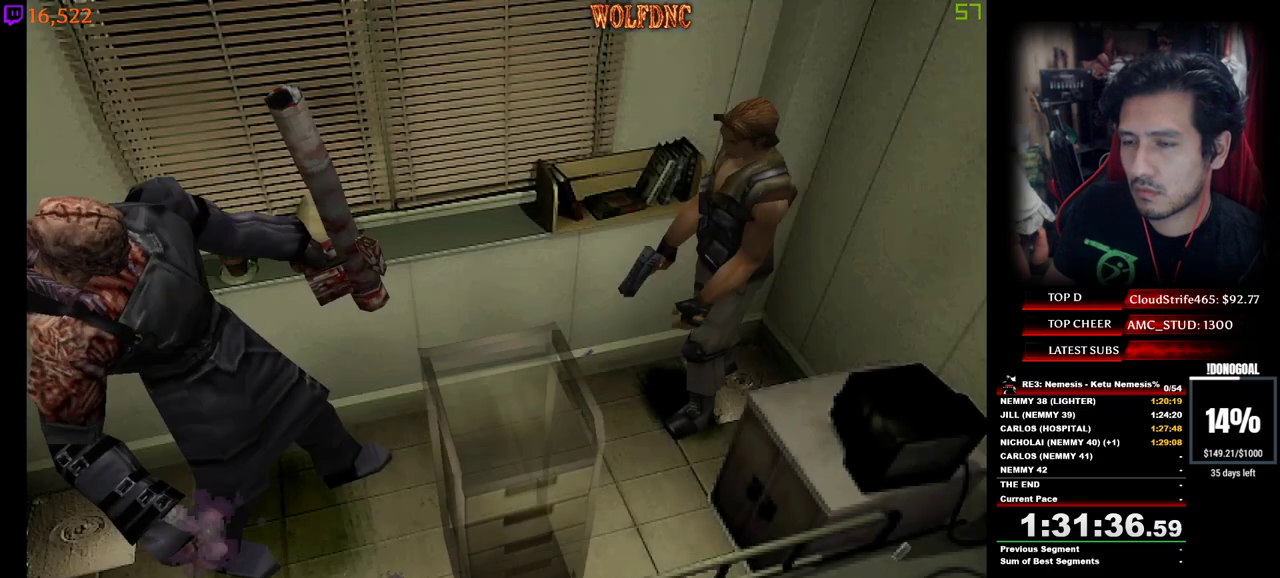
{"keys": ["minus", "num2"], "events": []}
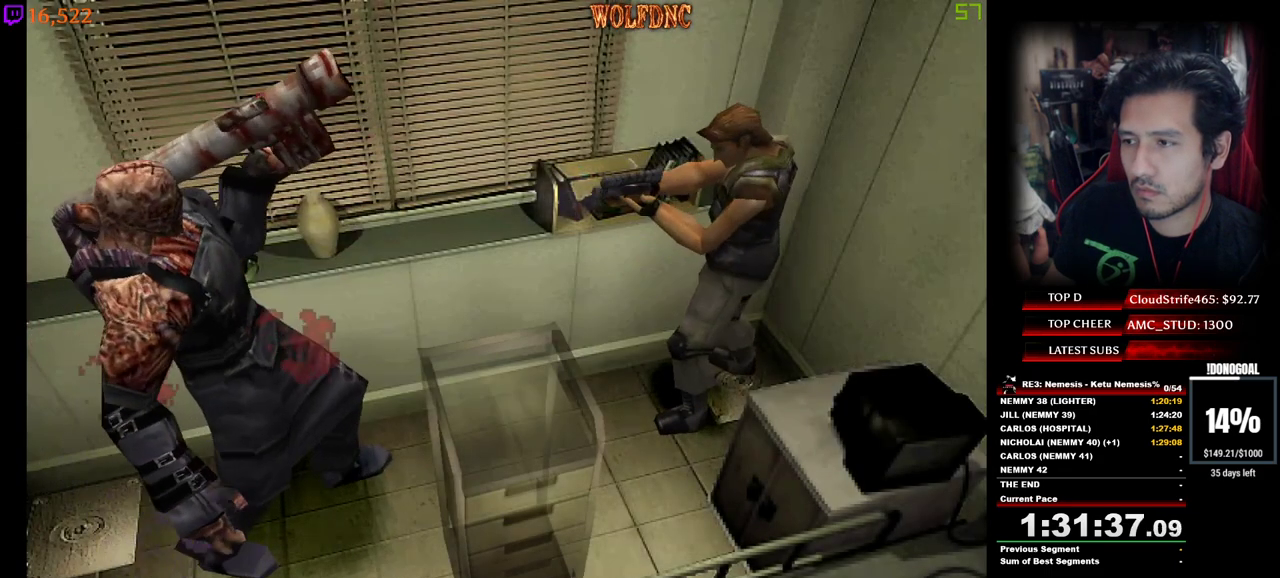
{"keys": ["minus", "num2"], "events": []}
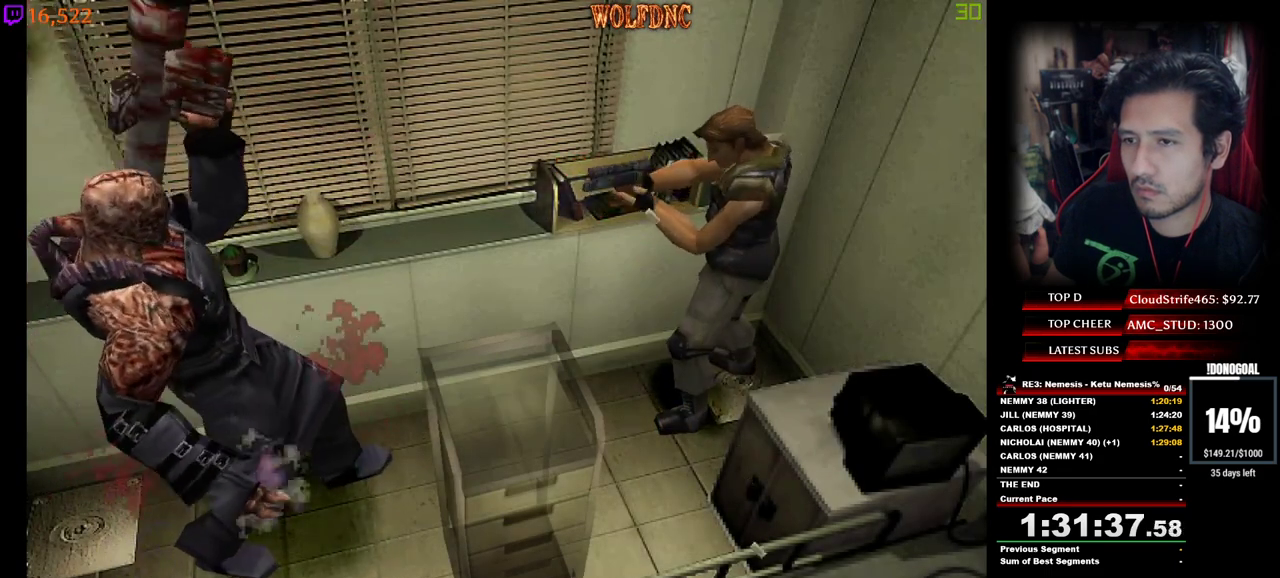
{"keys": ["minus", "num2"], "events": []}
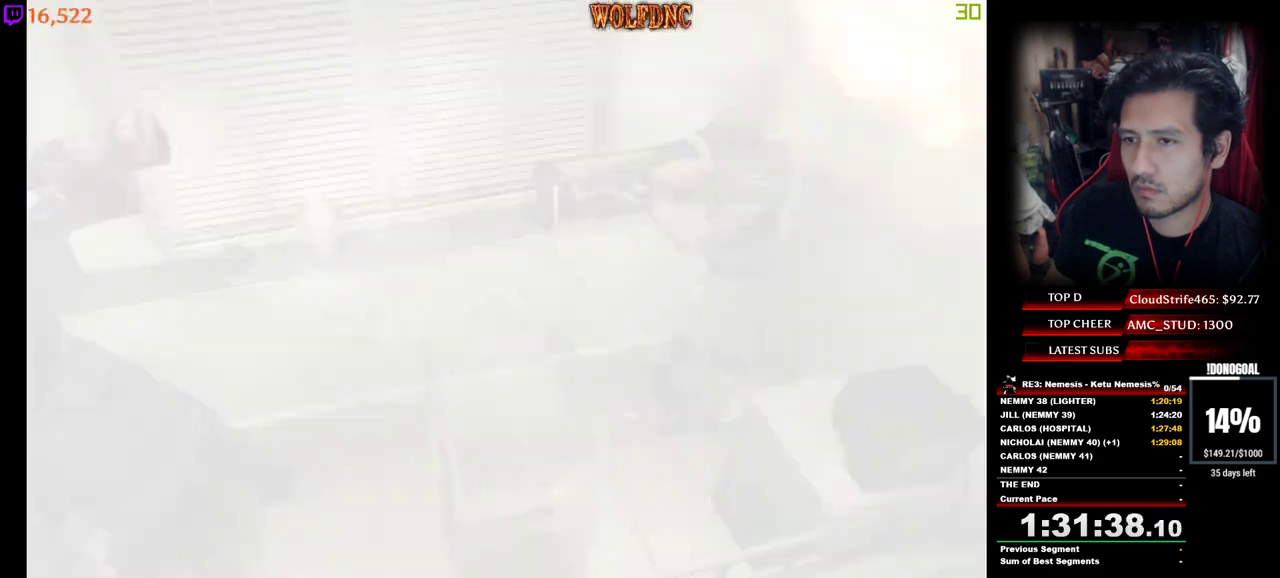
{"keys": ["minus", "num2"], "events": []}
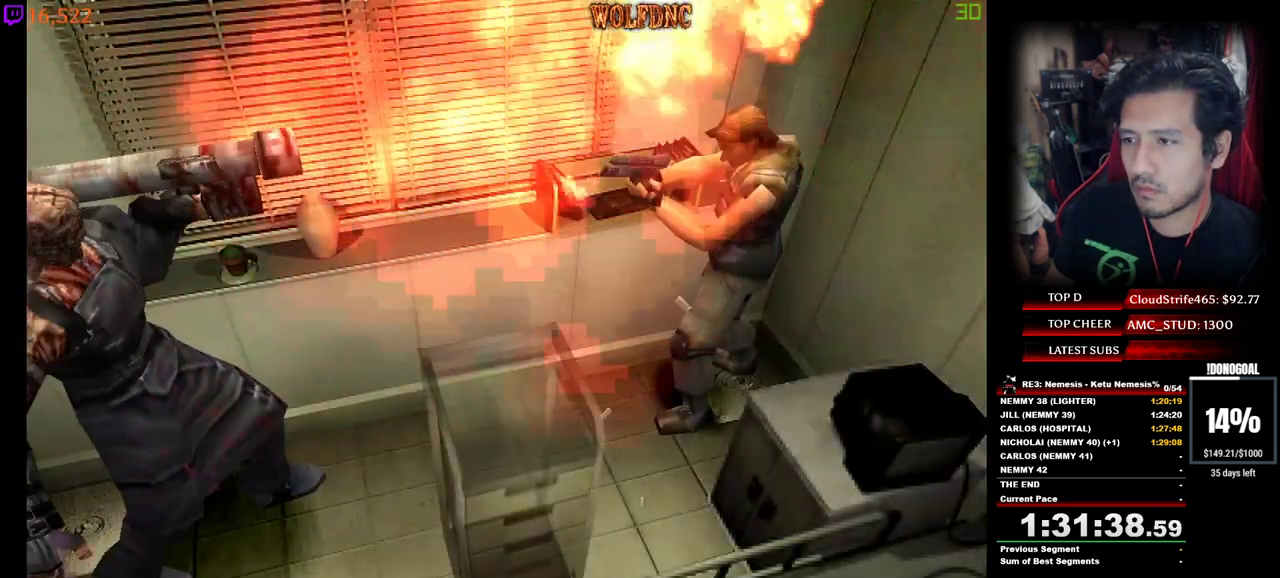
{"keys": ["minus", "num2"], "events": []}